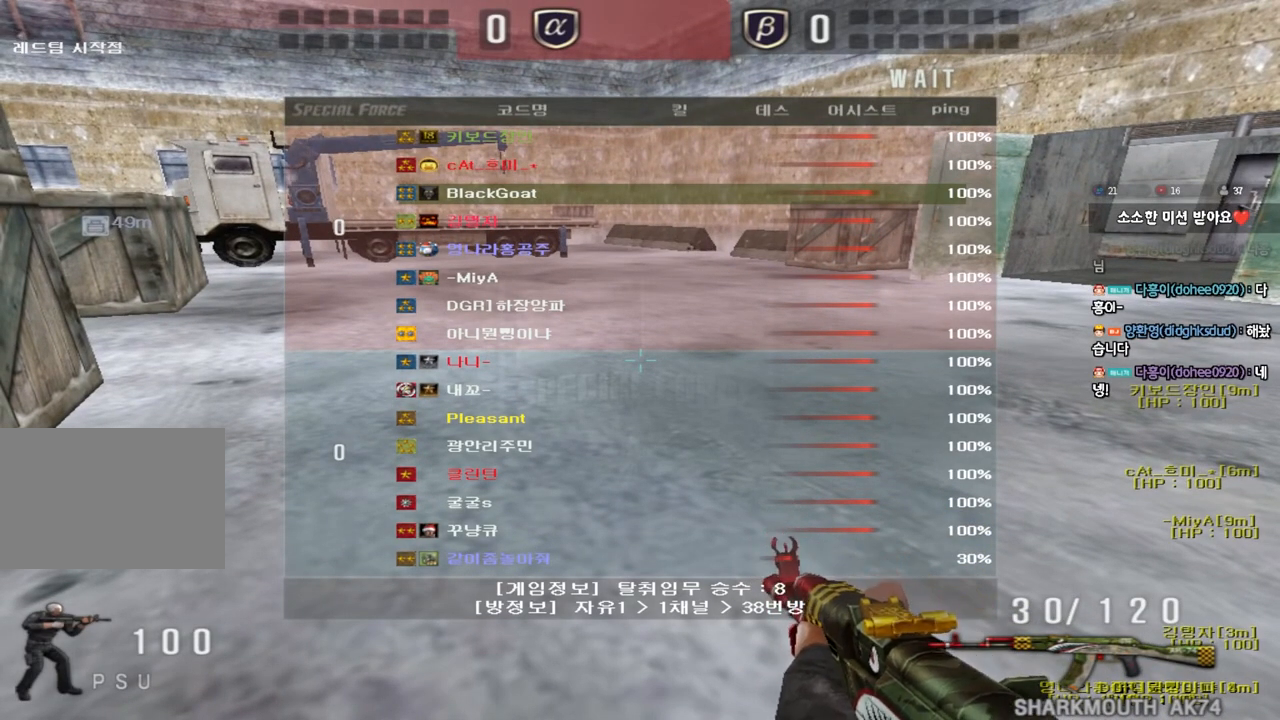
Gameplay with keyboard; each line is a JSON object with the keys held at the frame after it. "events" lists presses ("down") and releases ("up") of "a", "ctrl", "d", "e", "f", "q", "r", "s", "shift", "space", "tab" and "w" between this image and that frame as [ms after this image, input, new state], when the widget could be followed in between. No other keys are recorded. Mouse input is not recorded.
{"keys": ["a", "w"], "events": []}
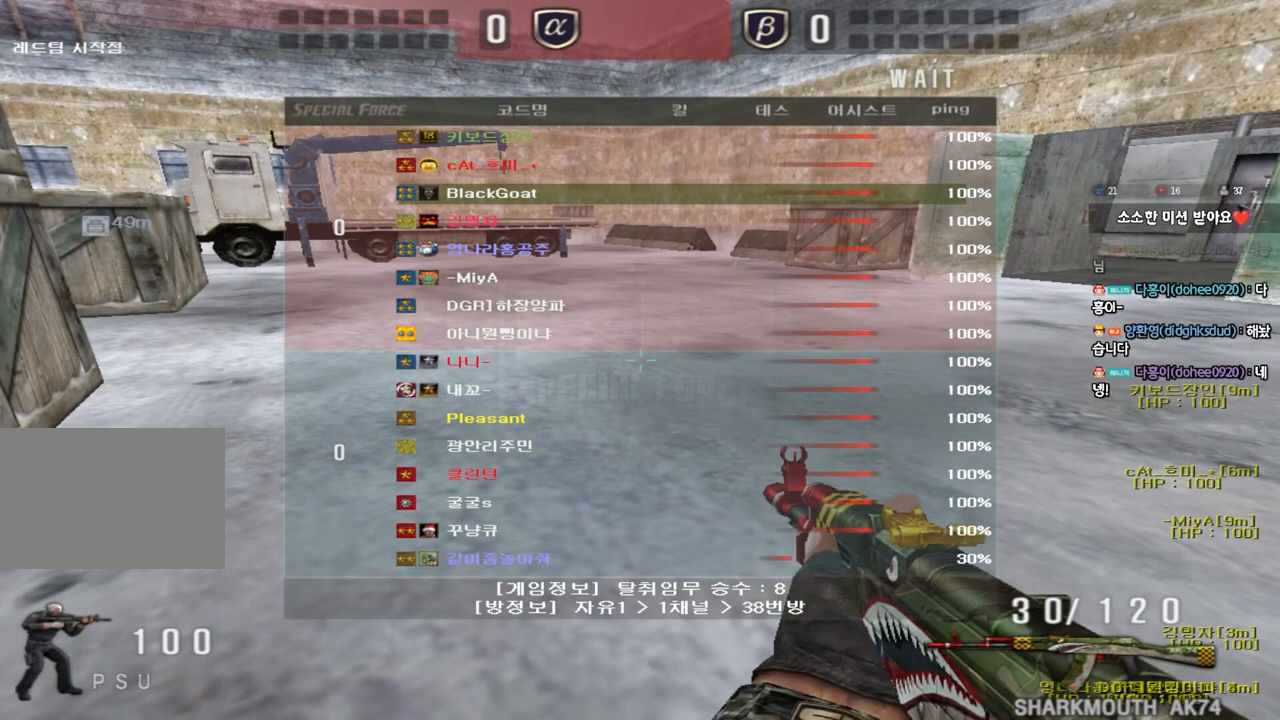
{"keys": ["a", "w"], "events": []}
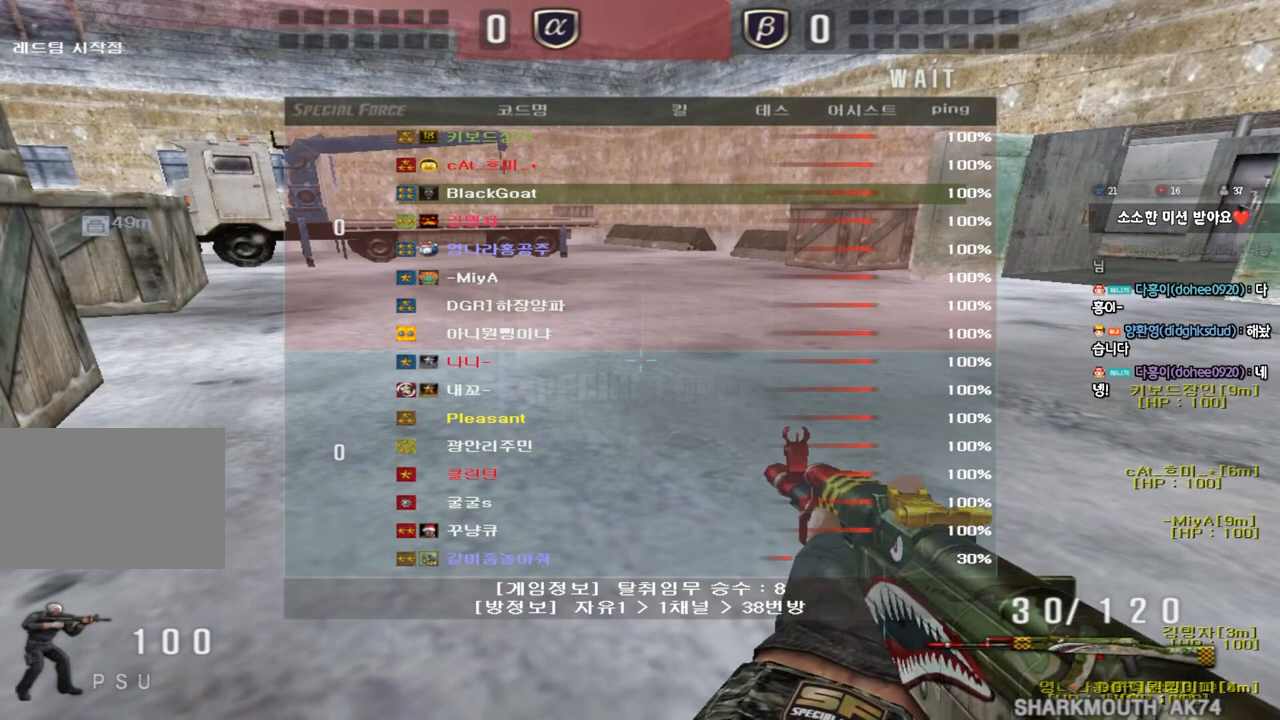
{"keys": ["a", "w"], "events": []}
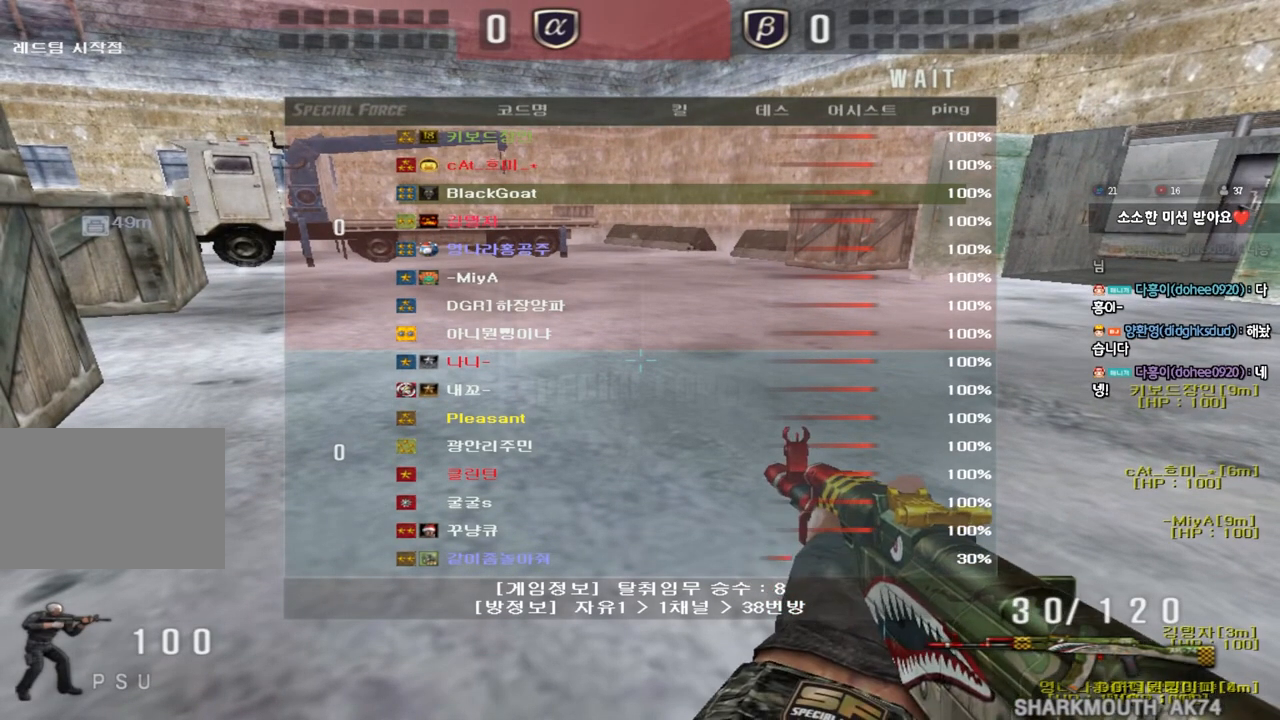
{"keys": ["a", "w"], "events": []}
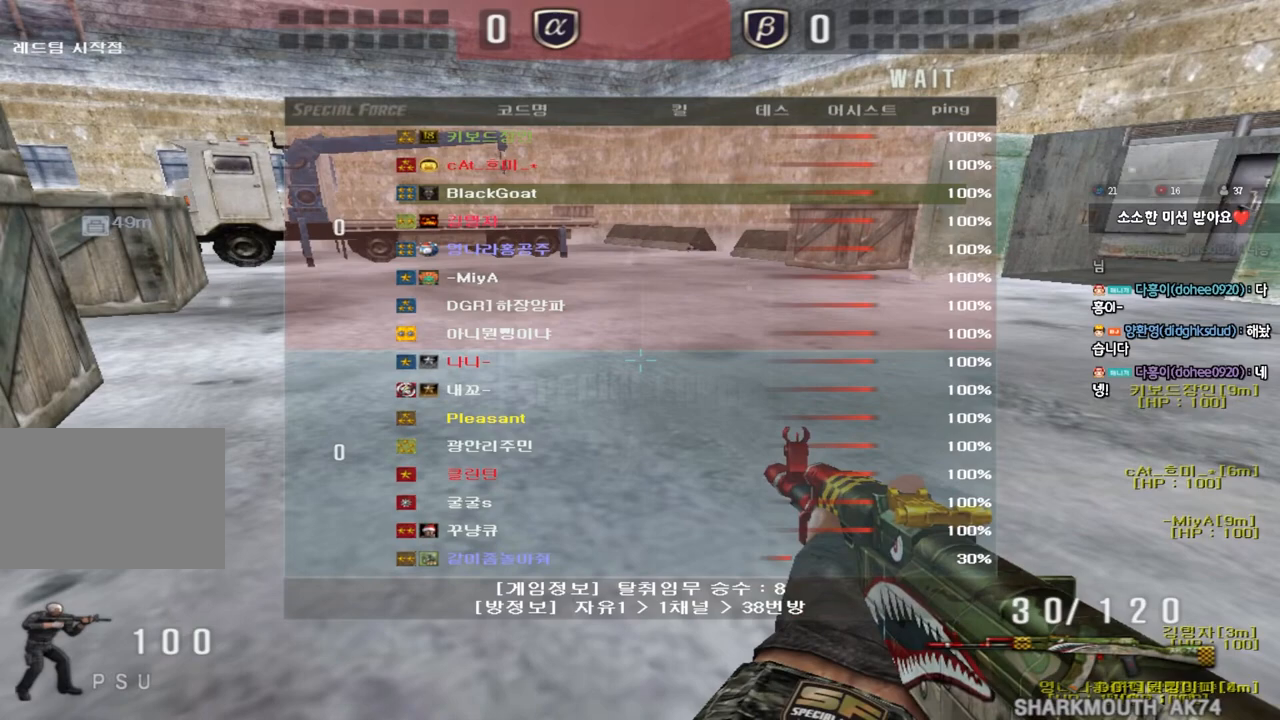
{"keys": ["a", "w"], "events": []}
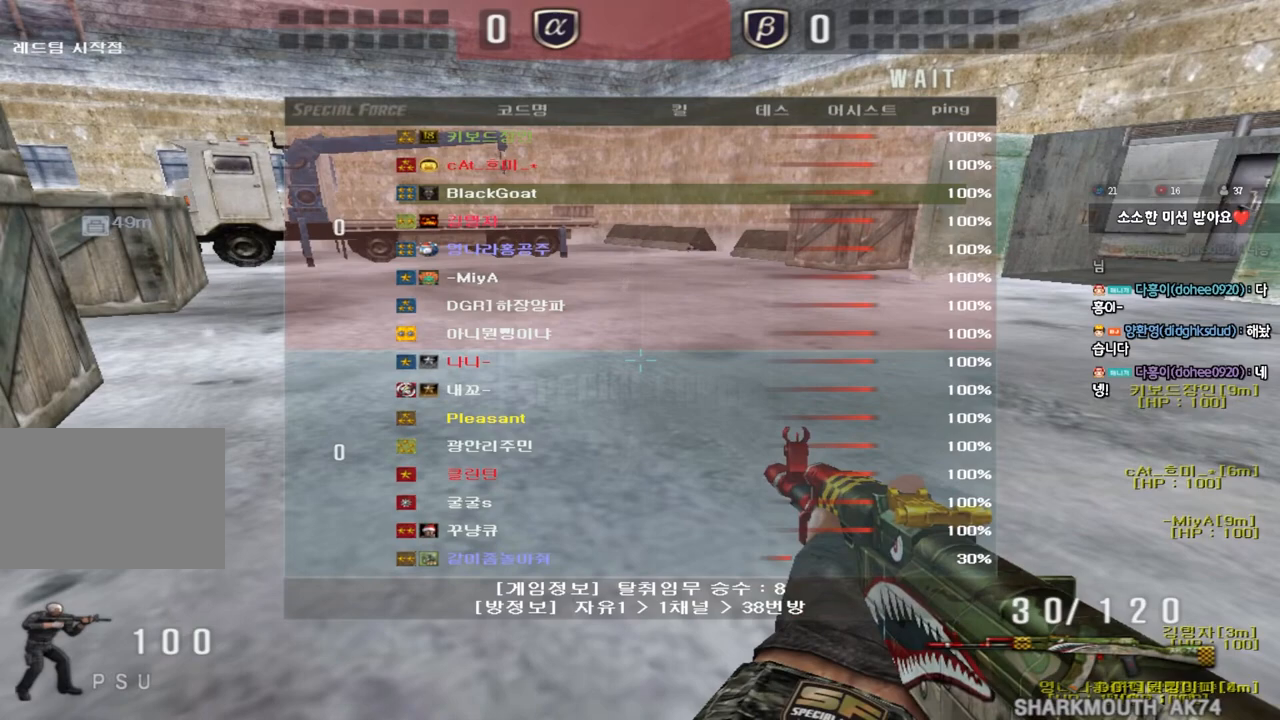
{"keys": ["a", "w"], "events": []}
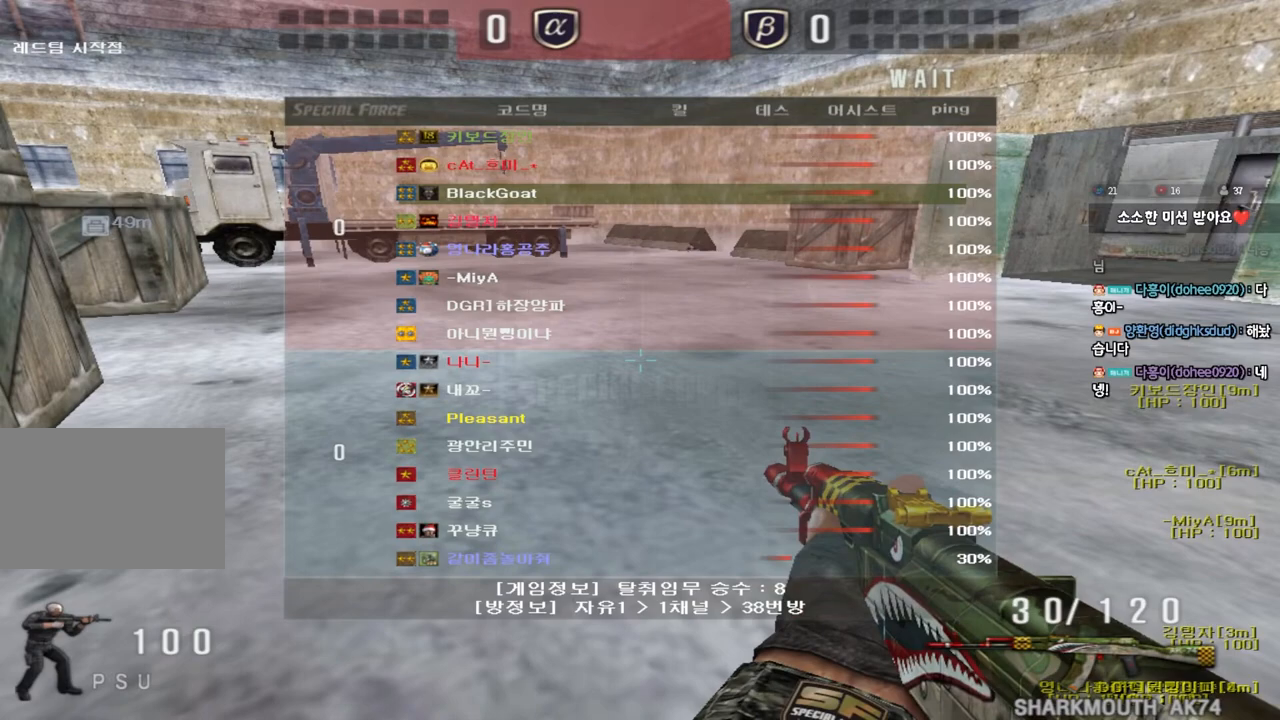
{"keys": ["a", "w"], "events": []}
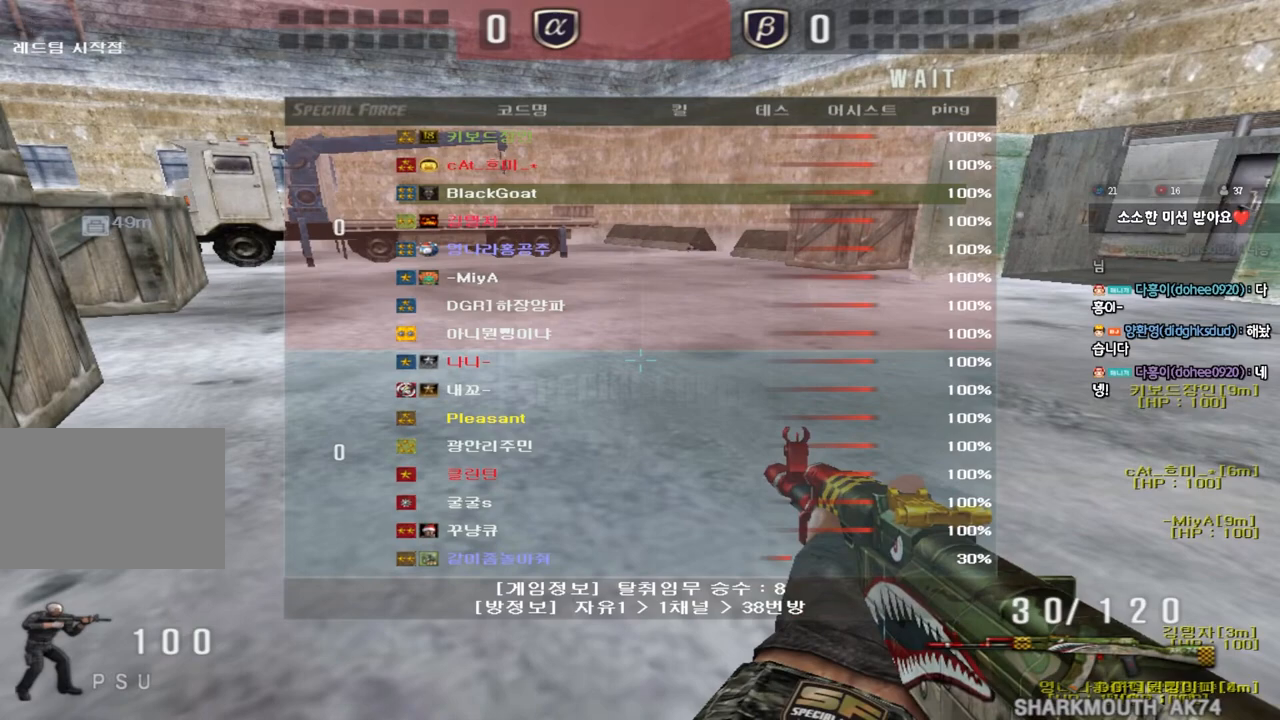
{"keys": ["a", "w"], "events": []}
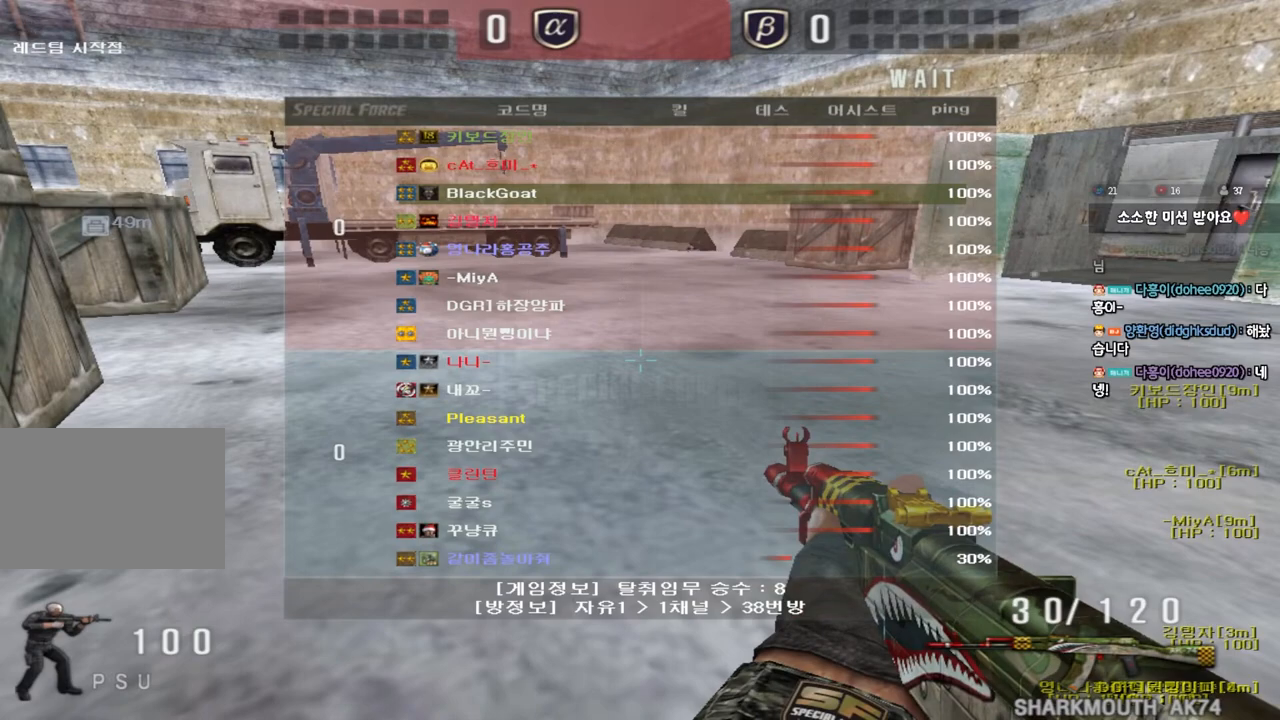
{"keys": ["a", "w"], "events": []}
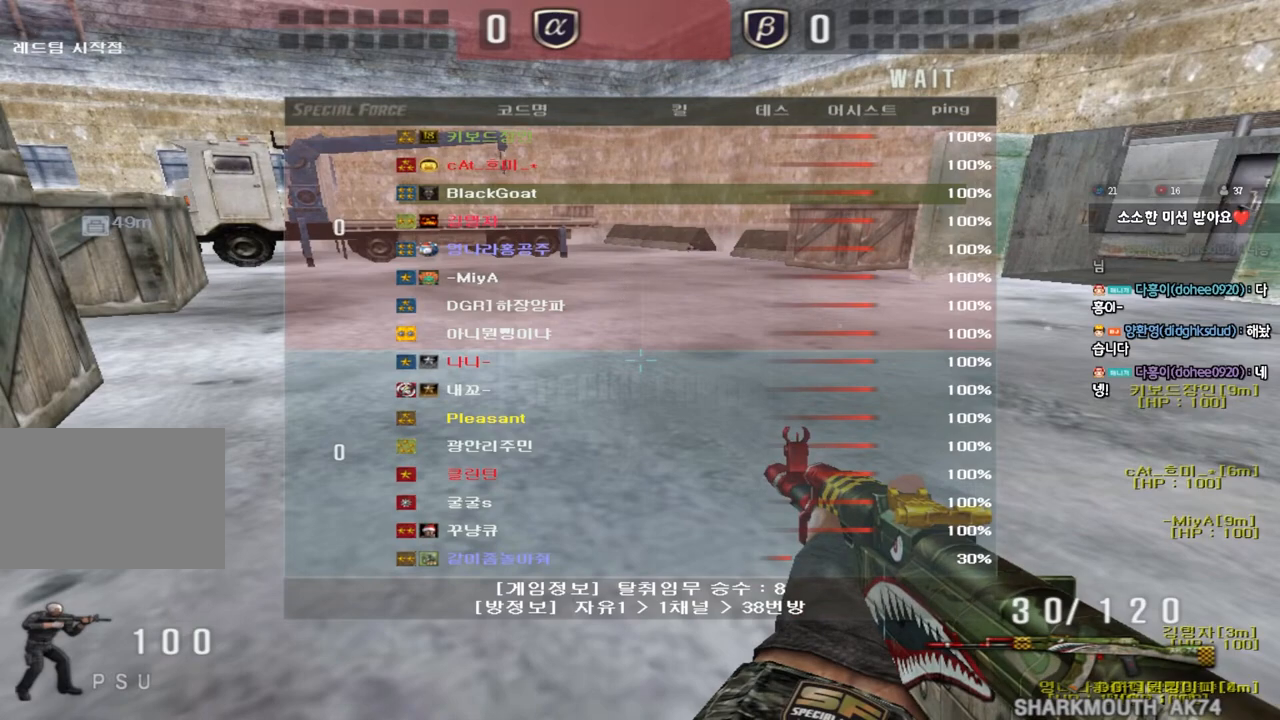
{"keys": ["a", "w"], "events": []}
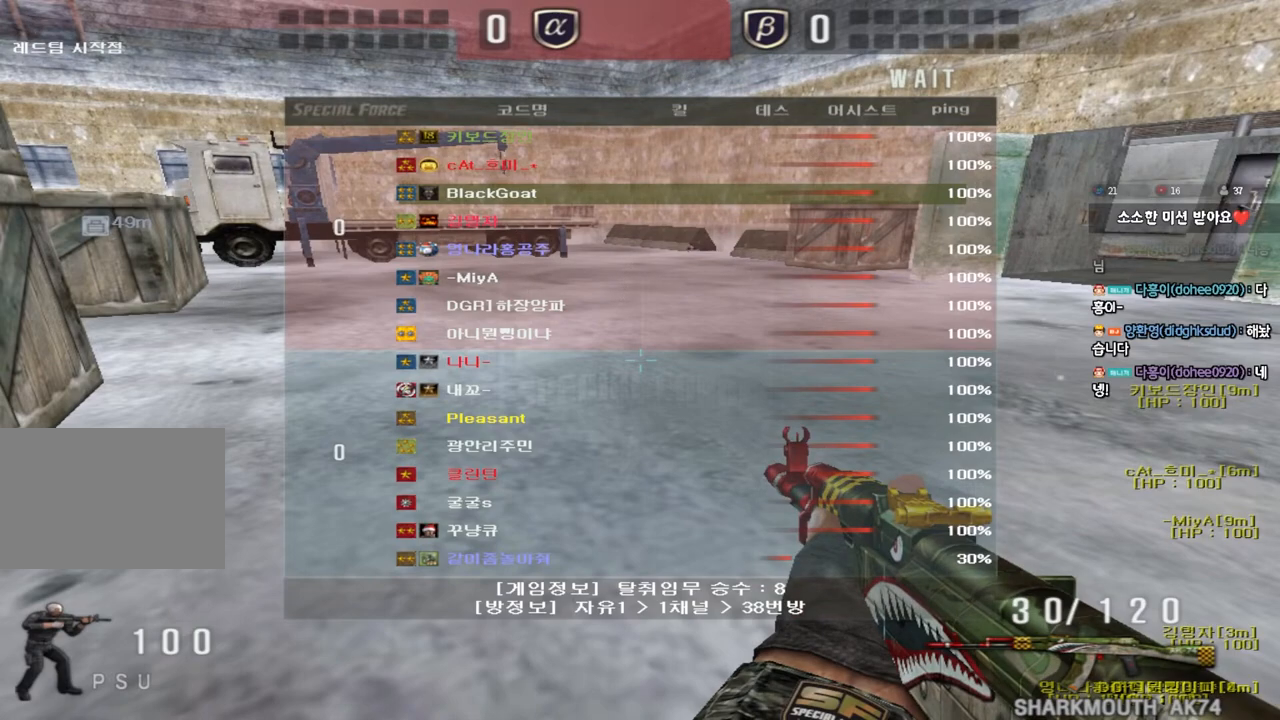
{"keys": ["a", "w"], "events": []}
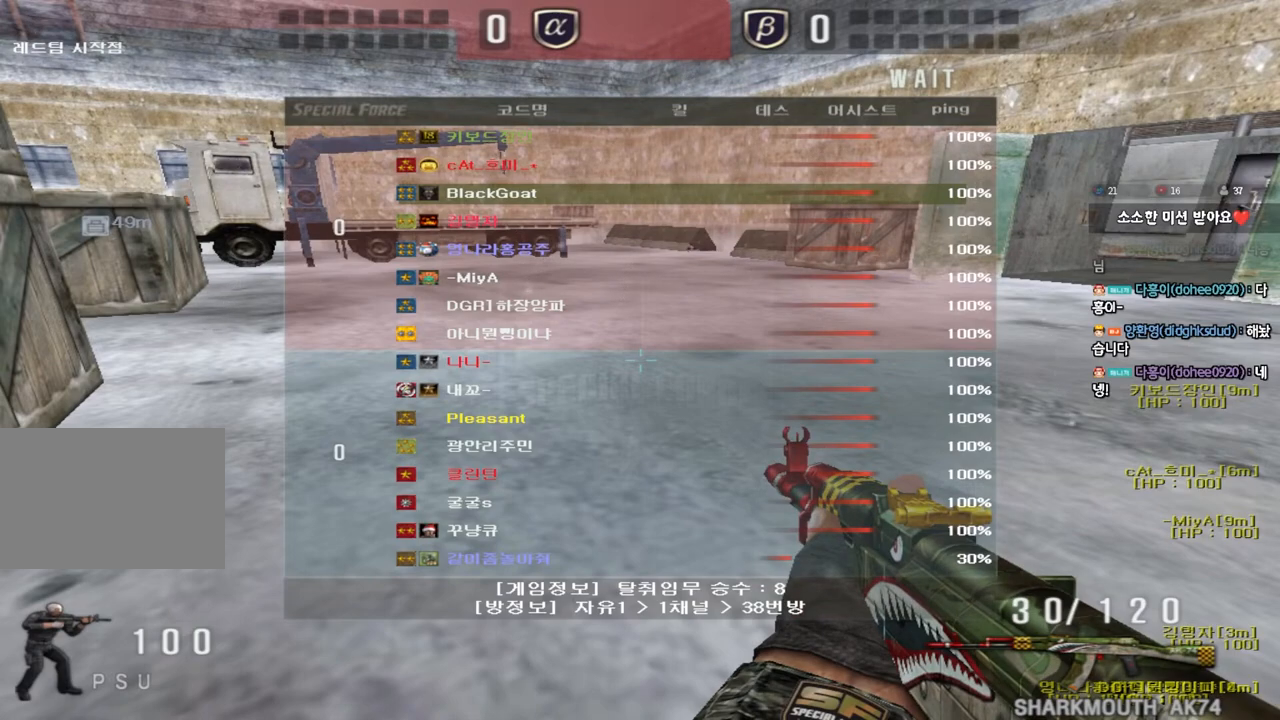
{"keys": ["a", "w"], "events": []}
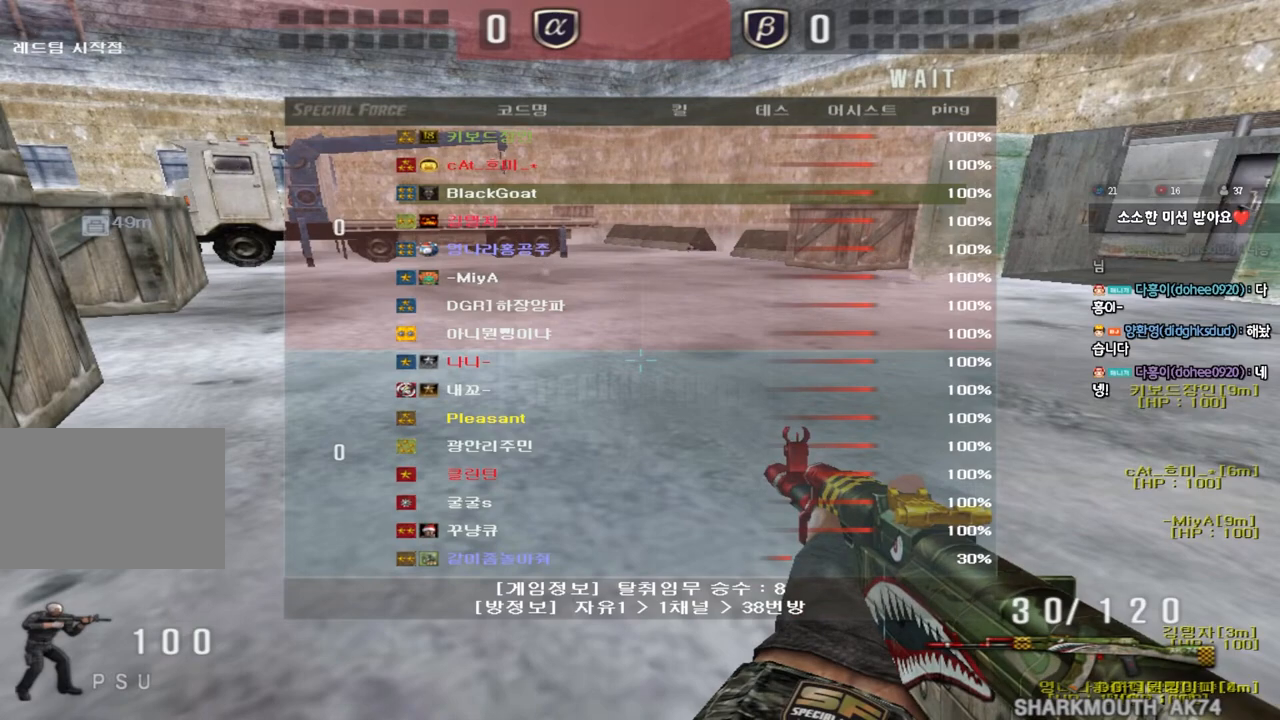
{"keys": [], "events": [[433, "w", "up"], [450, "a", "up"]]}
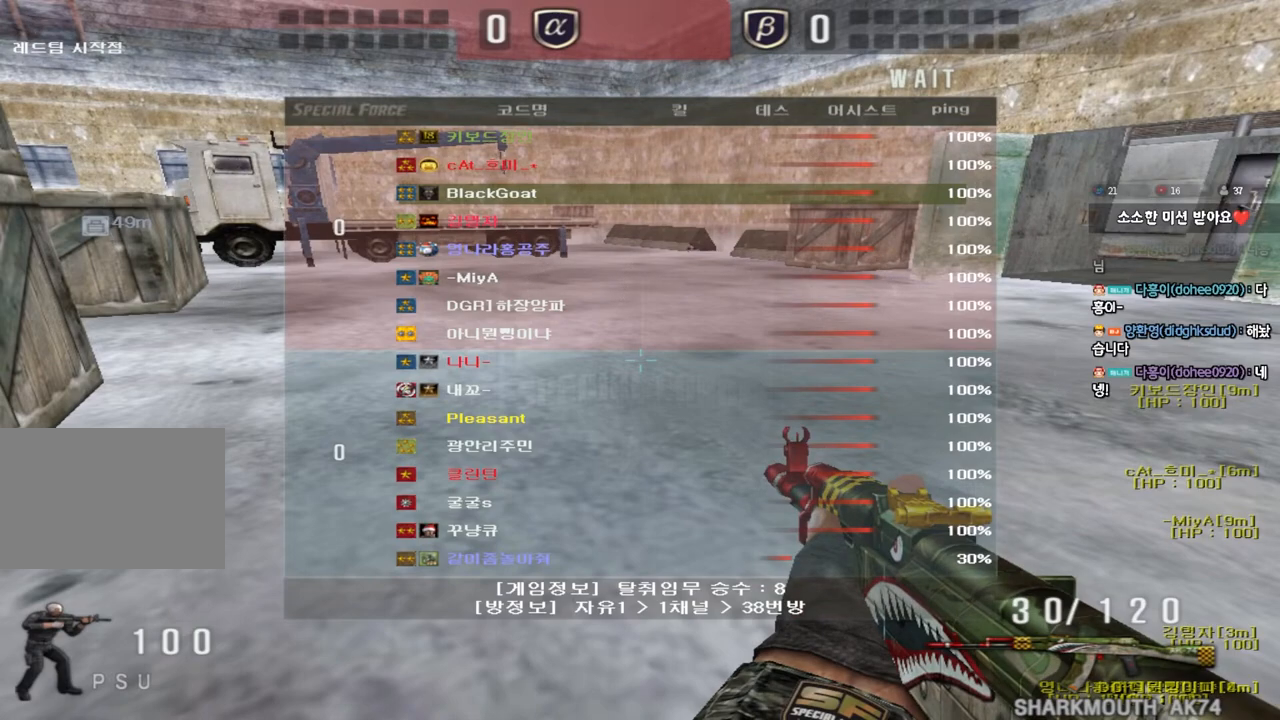
{"keys": ["a", "w"], "events": [[100, "a", "down"], [117, "w", "down"]]}
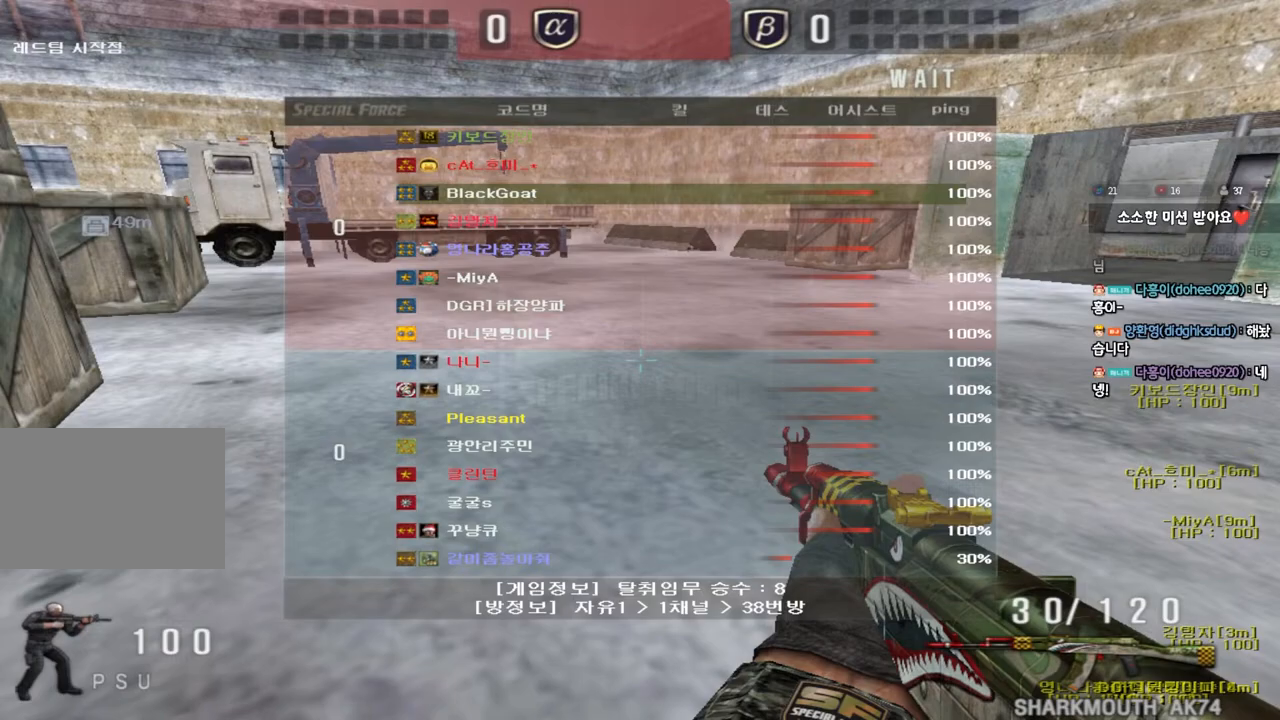
{"keys": ["a", "w"], "events": []}
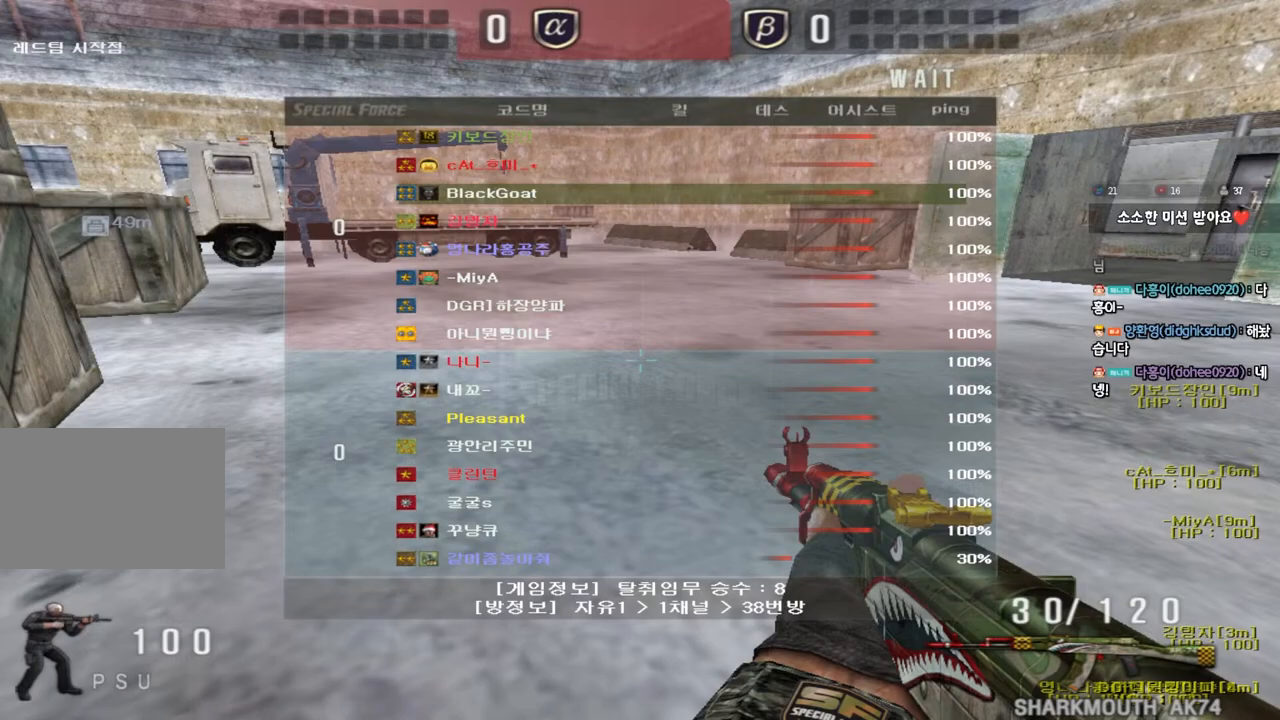
{"keys": ["a", "w"], "events": []}
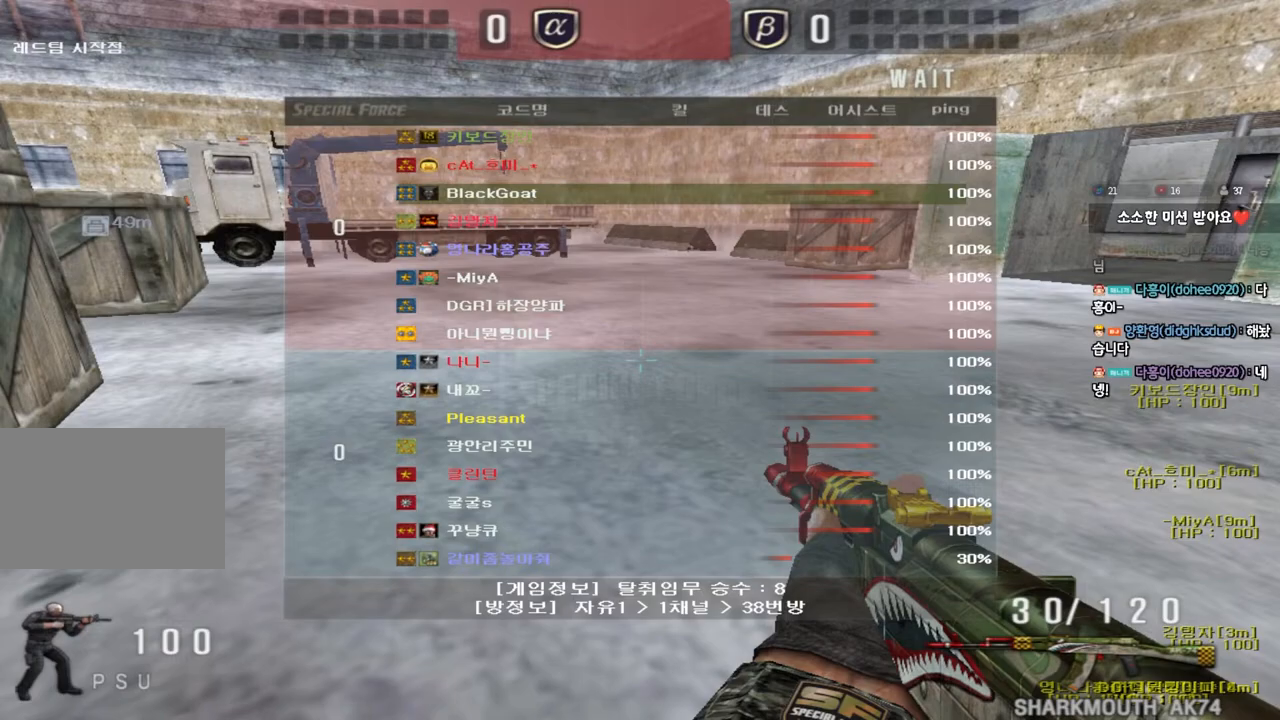
{"keys": ["a", "w"], "events": []}
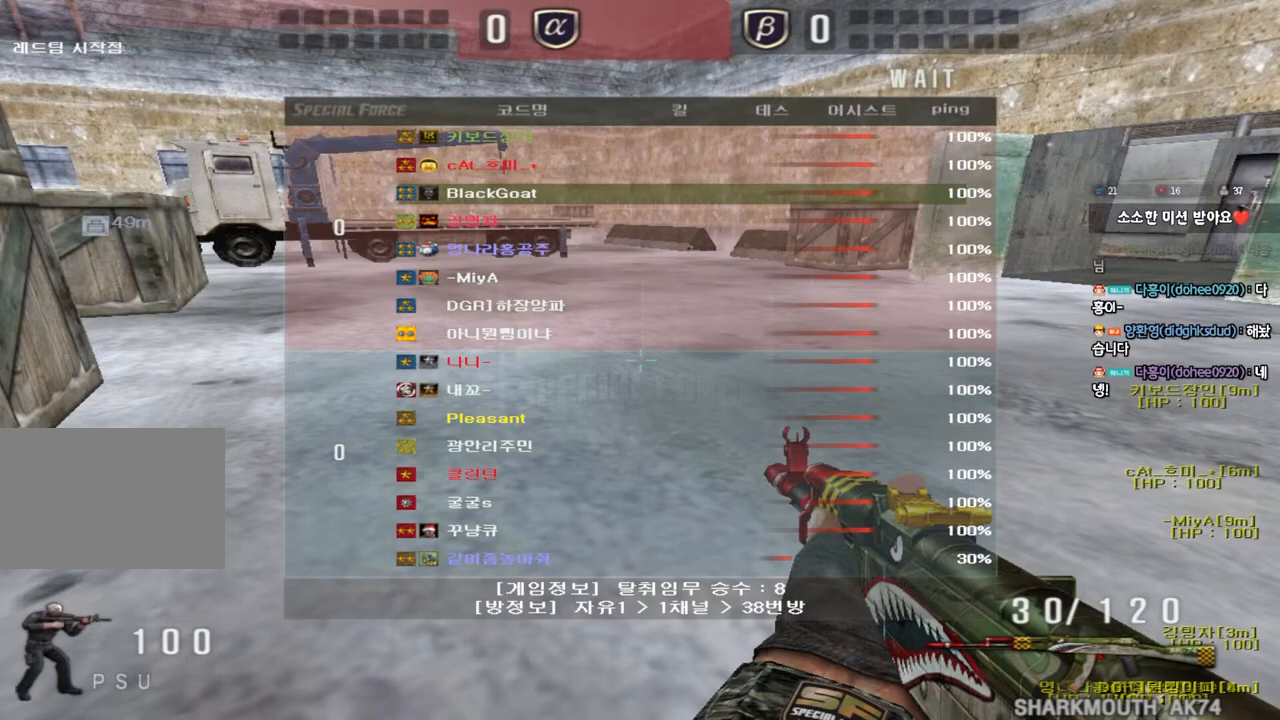
{"keys": ["a", "w"], "events": []}
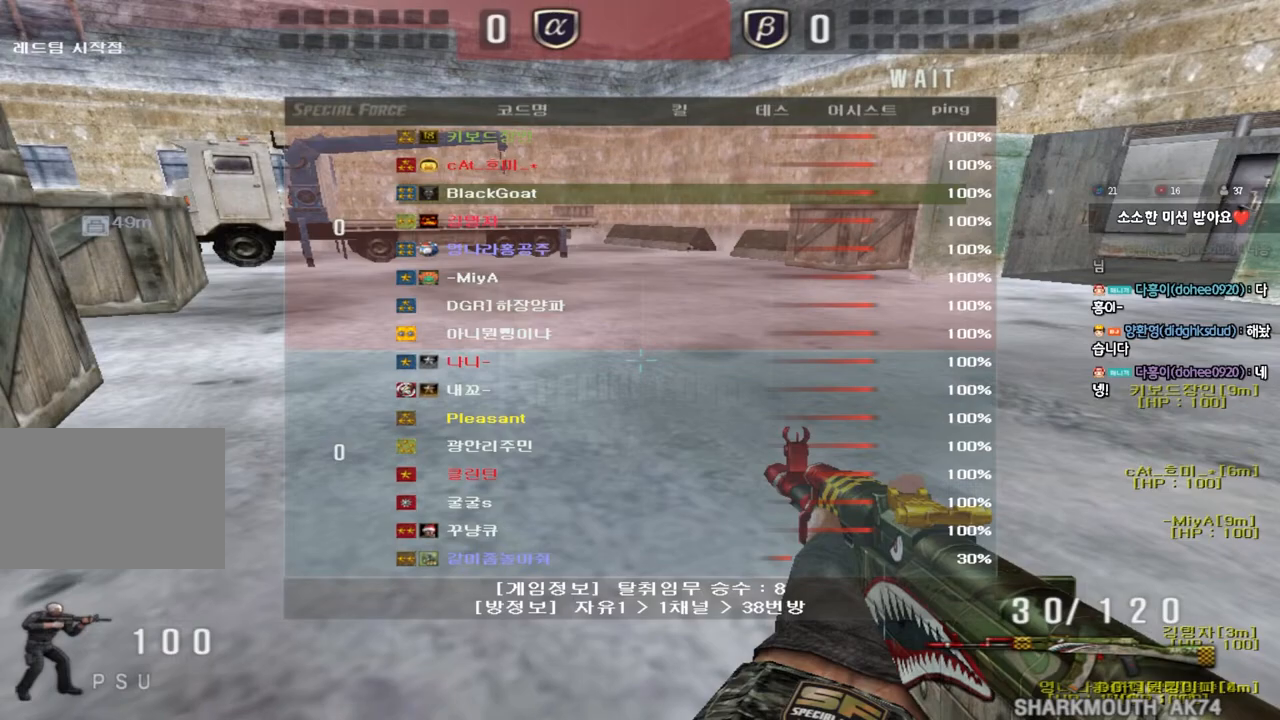
{"keys": ["a", "w"], "events": []}
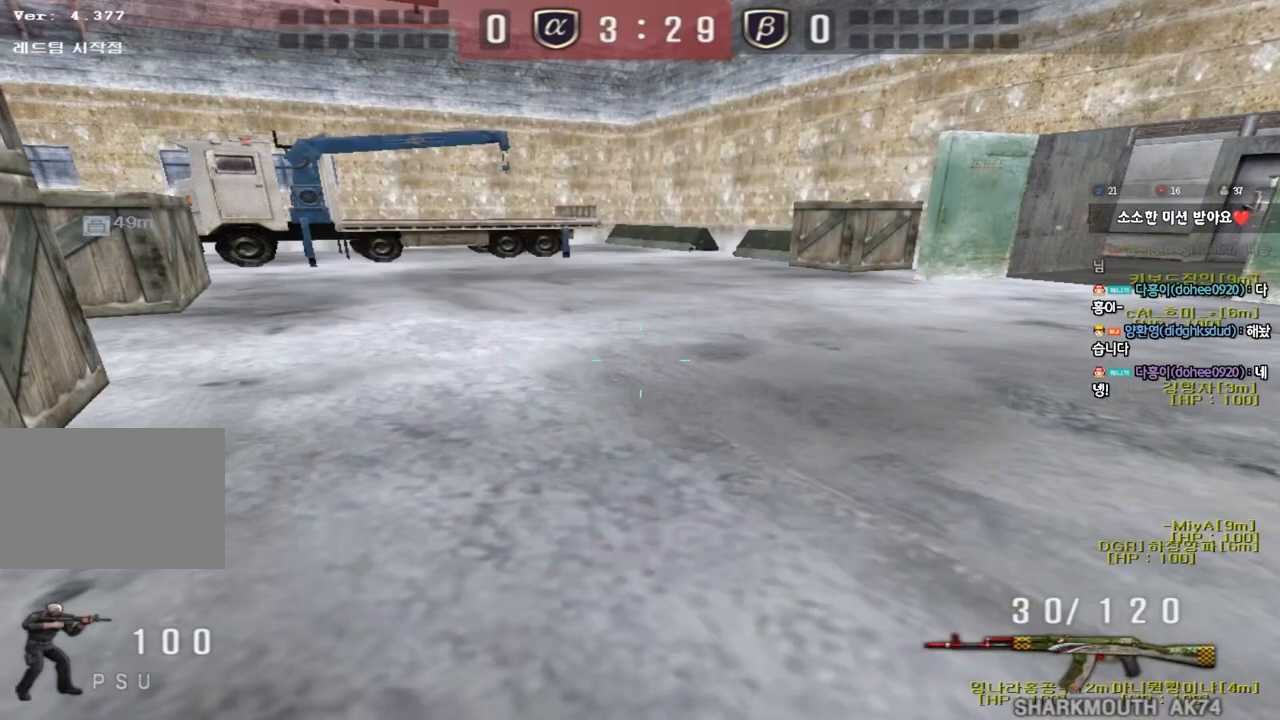
{"keys": ["a", "w"], "events": []}
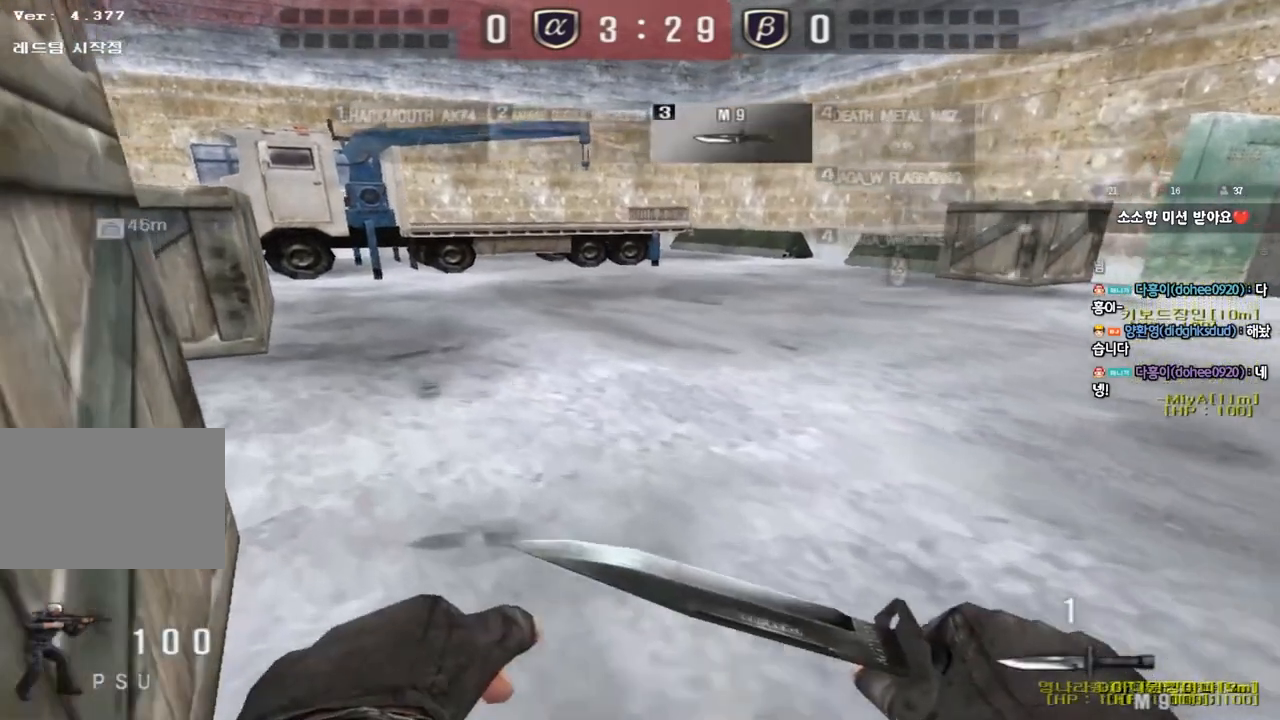
{"keys": ["a", "w"], "events": [[33, "a", "up"], [183, "a", "down"]]}
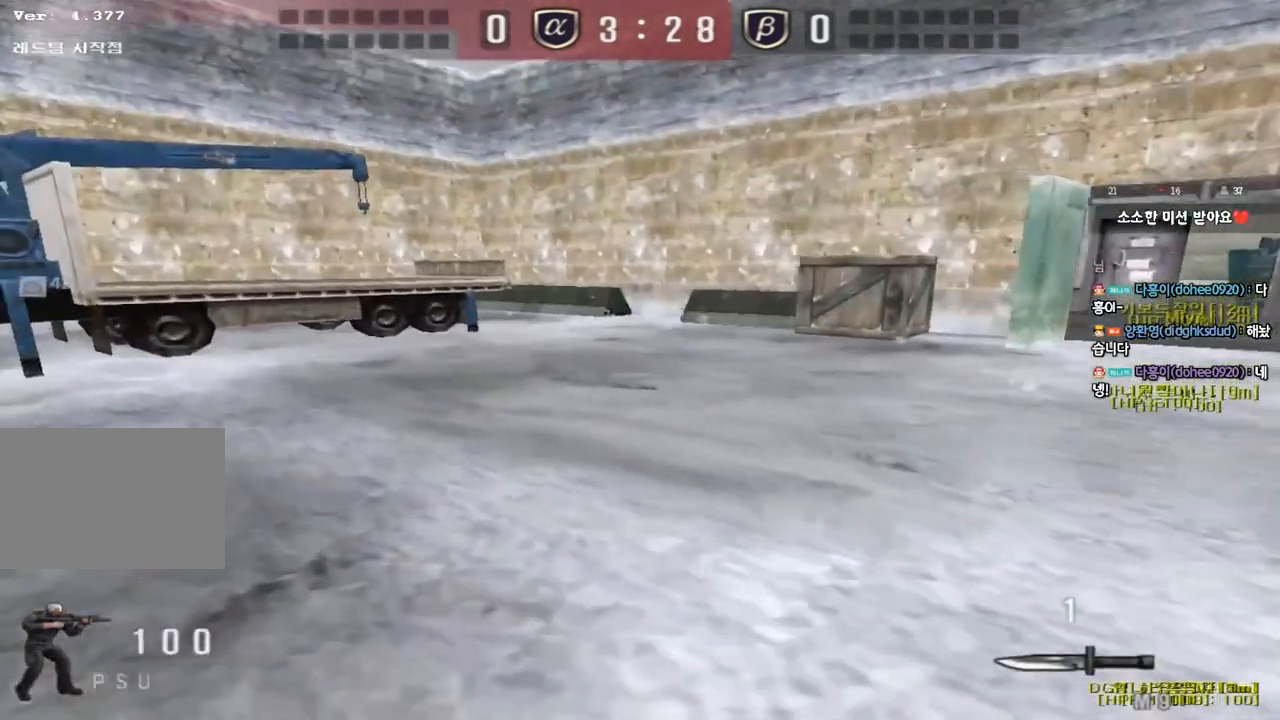
{"keys": ["a", "w"], "events": []}
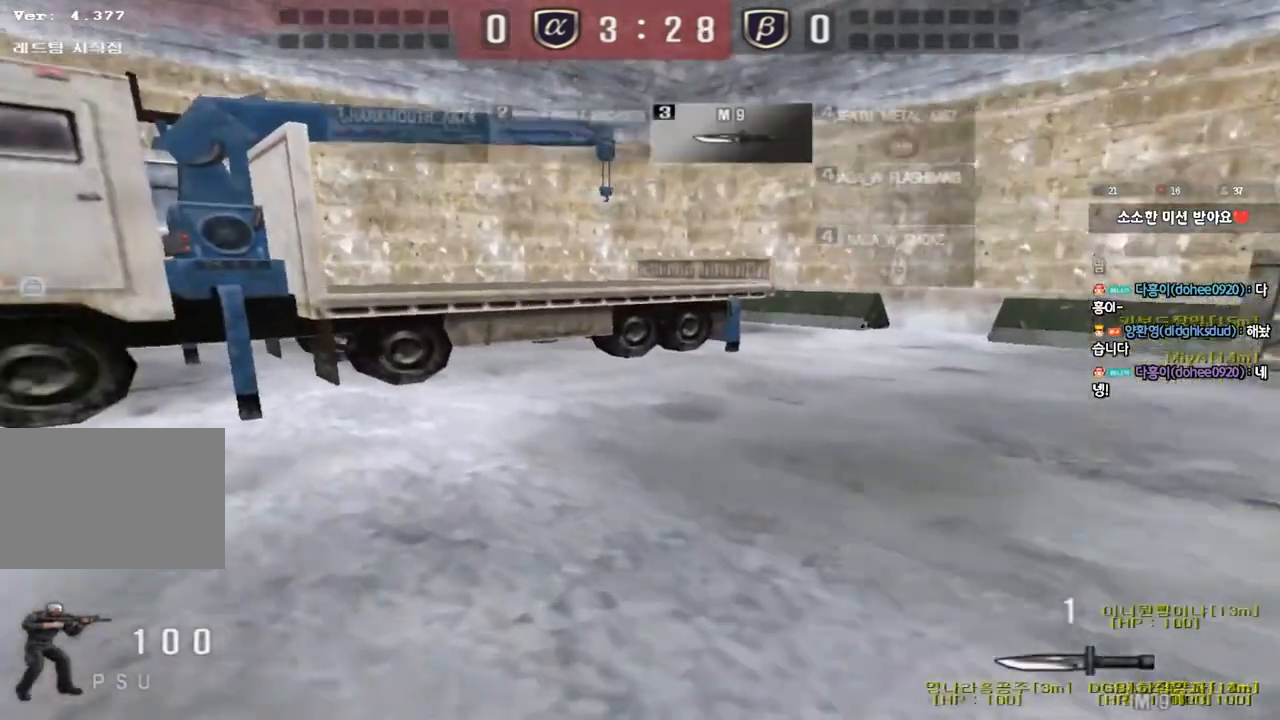
{"keys": ["a", "w"], "events": []}
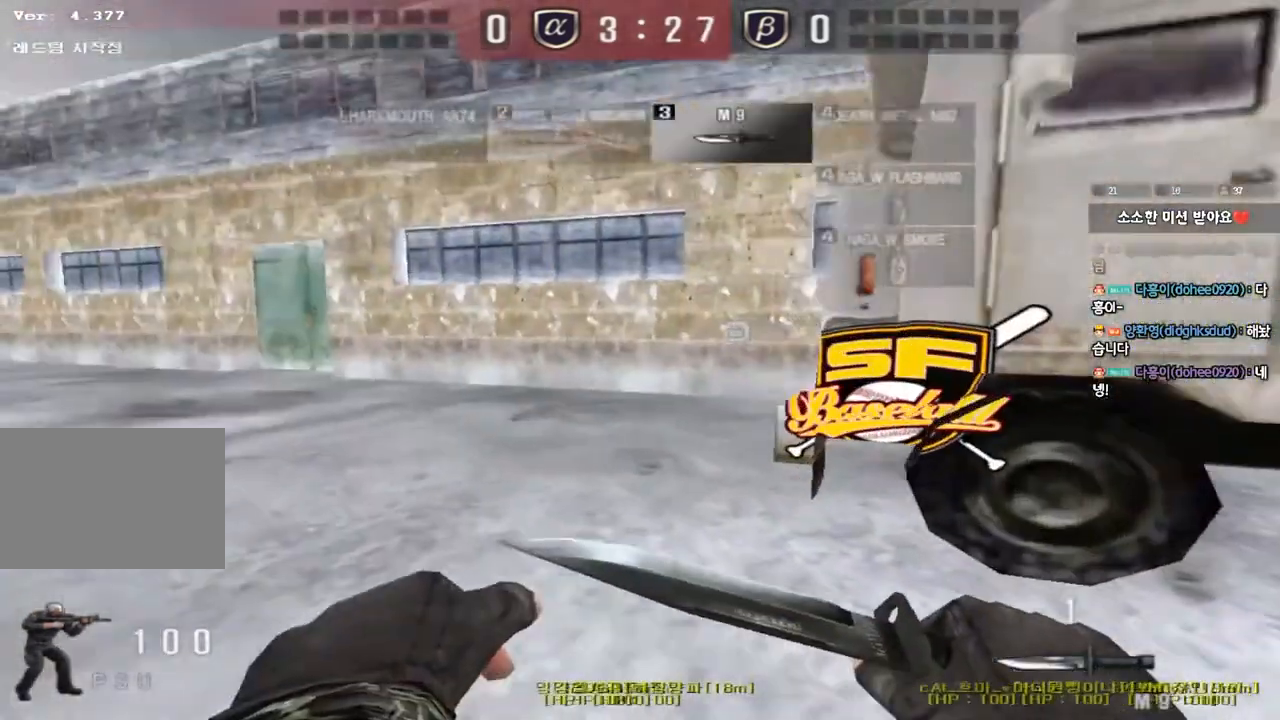
{"keys": ["a", "w"], "events": []}